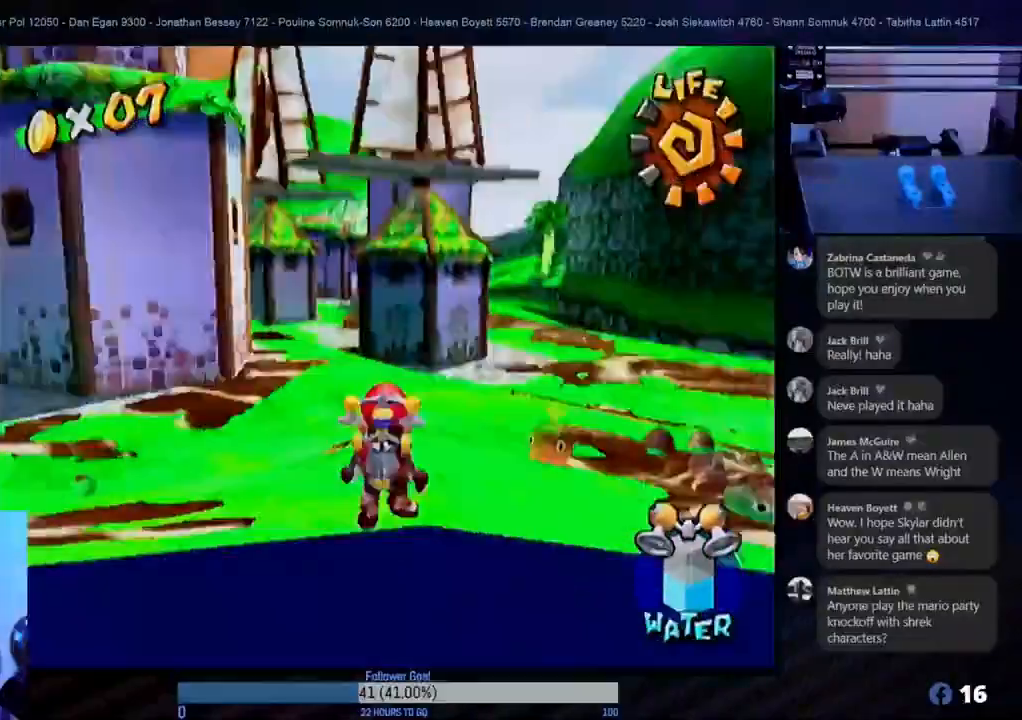
Gameplay with a controller (Nintendo layout); each line is a JSON object with the inputs held at the frame after it. "events" lists button and stick changes between this image and that frame as [ms after this image, input, new state], when the widget could be followed in between. Not read: L3 R3.
{"buttons": ["X"], "left_stick": "up", "right_stick": "center", "events": [[333, "left_stick", "up"], [417, "X", "down"]]}
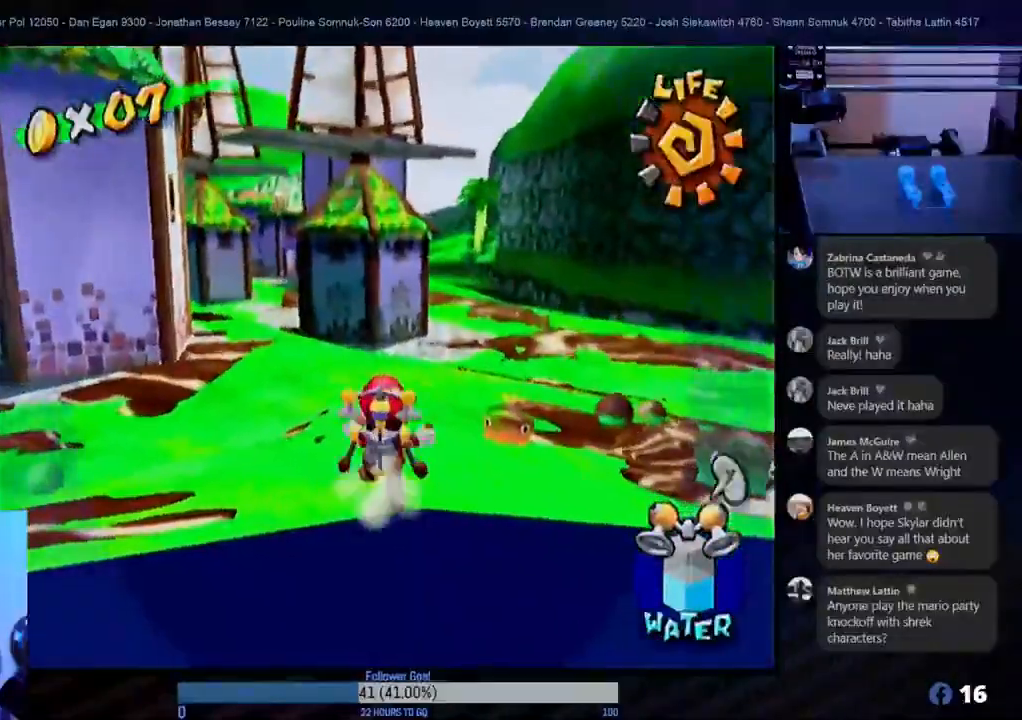
{"buttons": [], "left_stick": "up-right", "right_stick": "center", "events": [[50, "X", "up"], [233, "left_stick", "center"], [433, "left_stick", "up-right"]]}
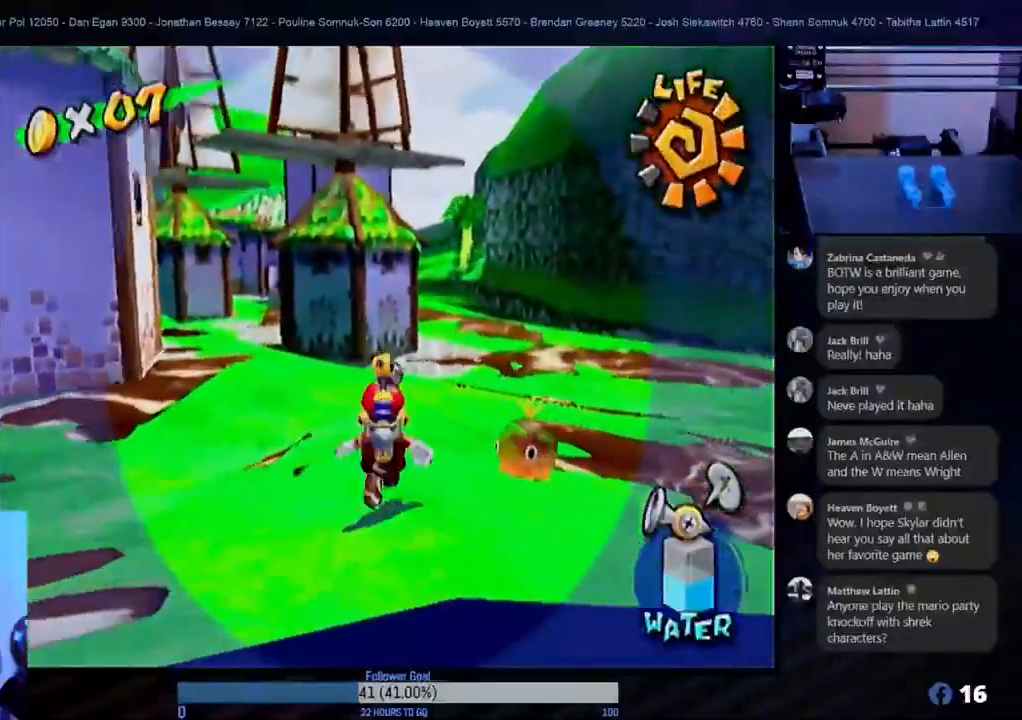
{"buttons": [], "left_stick": "center", "right_stick": "center", "events": [[83, "left_stick", "right"], [183, "left_stick", "center"], [233, "L1", "down"], [350, "L1", "up"]]}
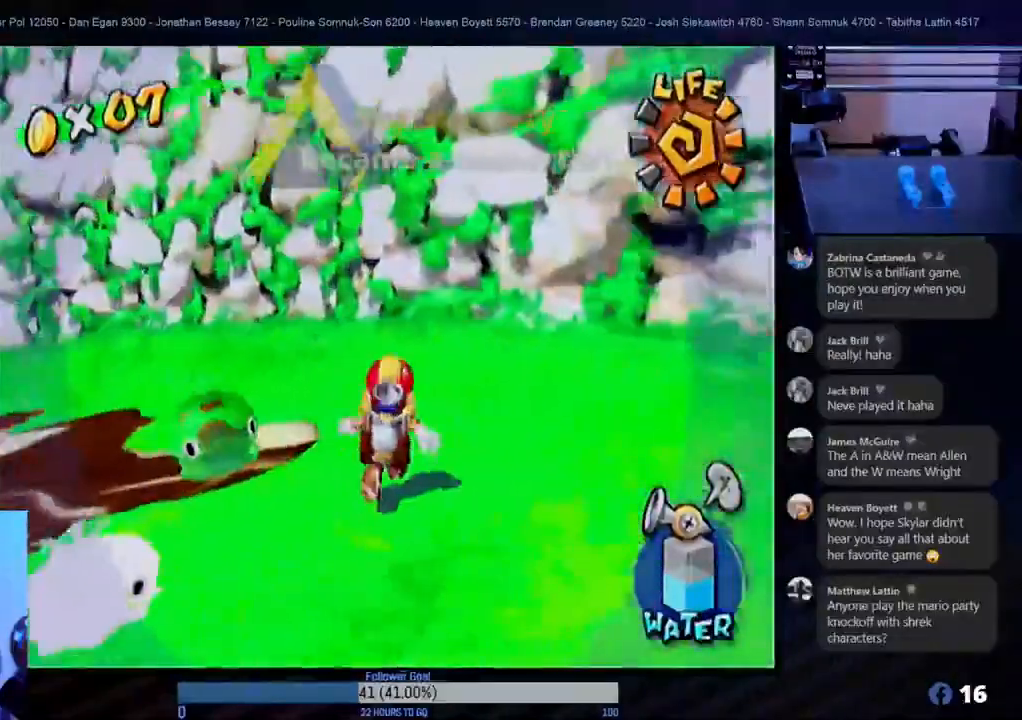
{"buttons": [], "left_stick": "down", "right_stick": "center", "events": [[133, "left_stick", "down-left"], [433, "left_stick", "down"]]}
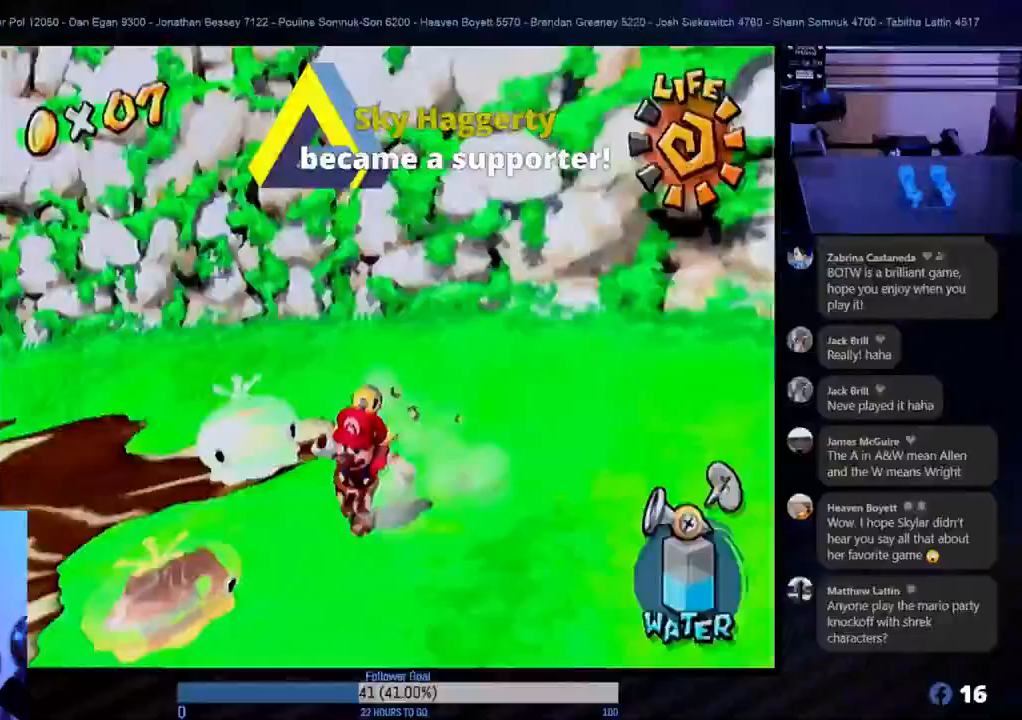
{"buttons": [], "left_stick": "center", "right_stick": "center", "events": [[117, "left_stick", "center"], [150, "L1", "down"], [300, "L1", "up"]]}
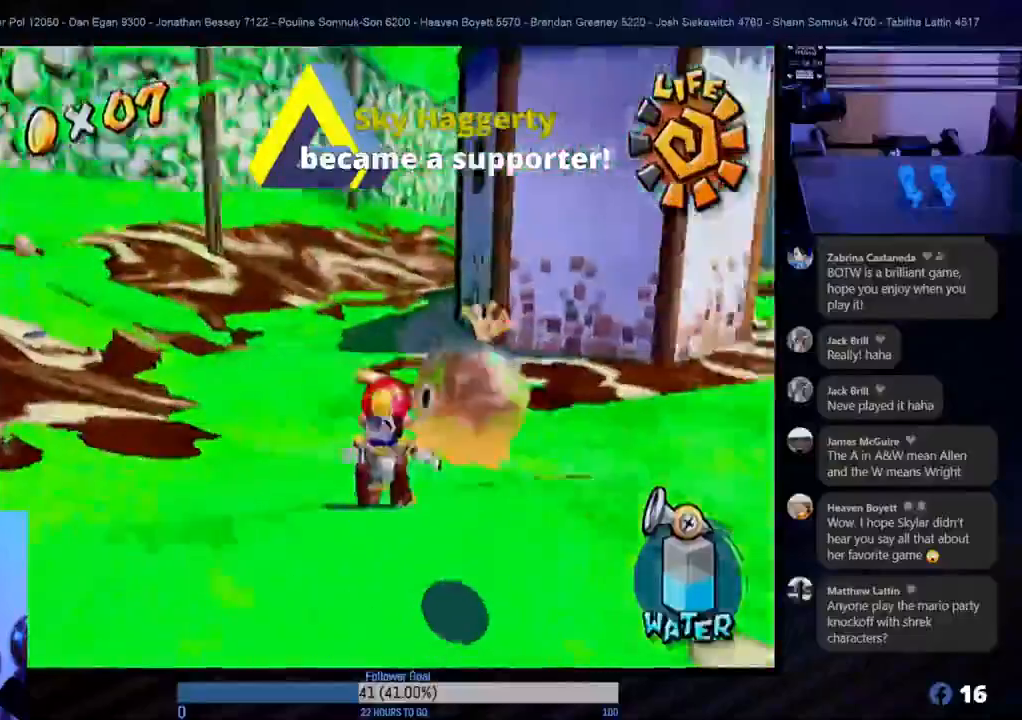
{"buttons": [], "left_stick": "up", "right_stick": "center", "events": [[50, "left_stick", "up-right"], [417, "left_stick", "up"]]}
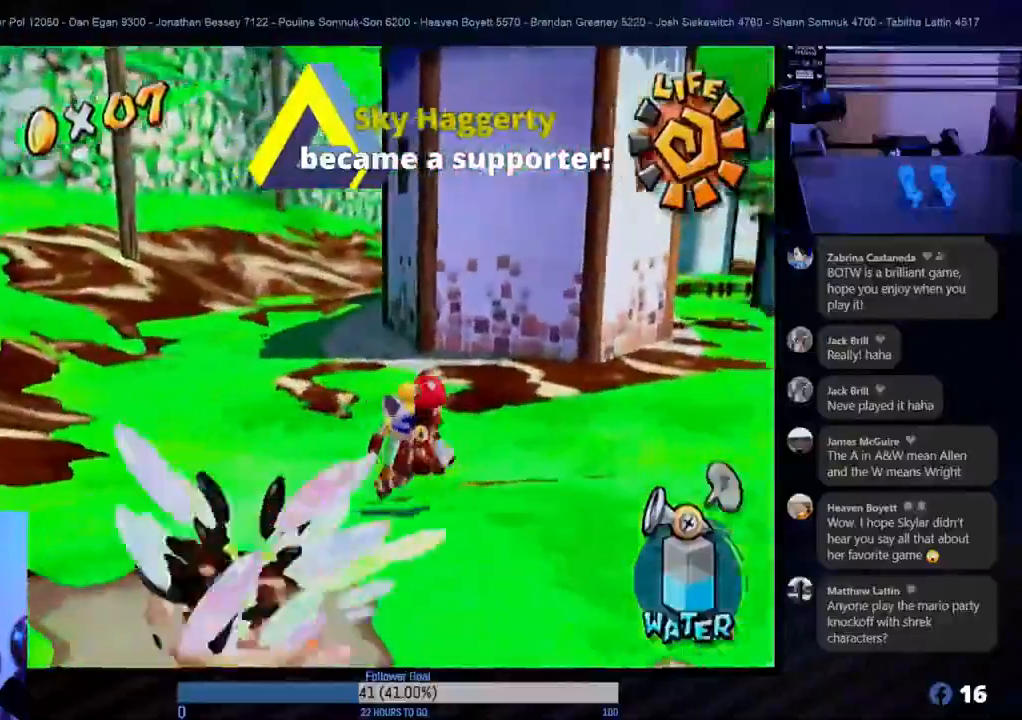
{"buttons": [], "left_stick": "up", "right_stick": "center", "events": [[100, "left_stick", "left"], [333, "left_stick", "up-left"], [433, "left_stick", "up"]]}
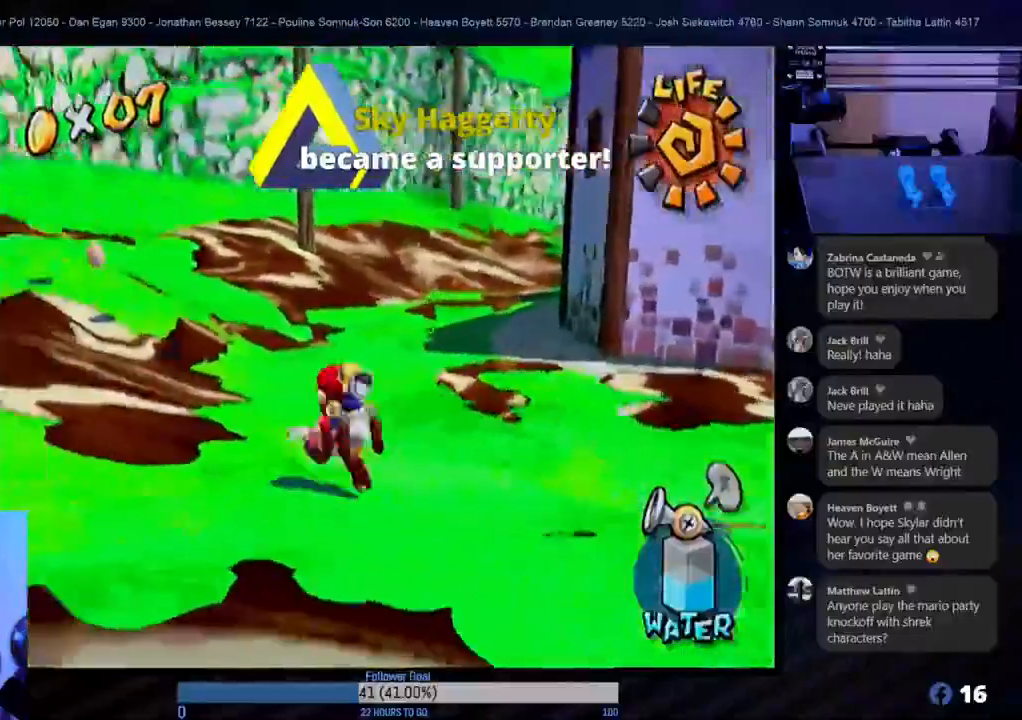
{"buttons": [], "left_stick": "up", "right_stick": "center", "events": []}
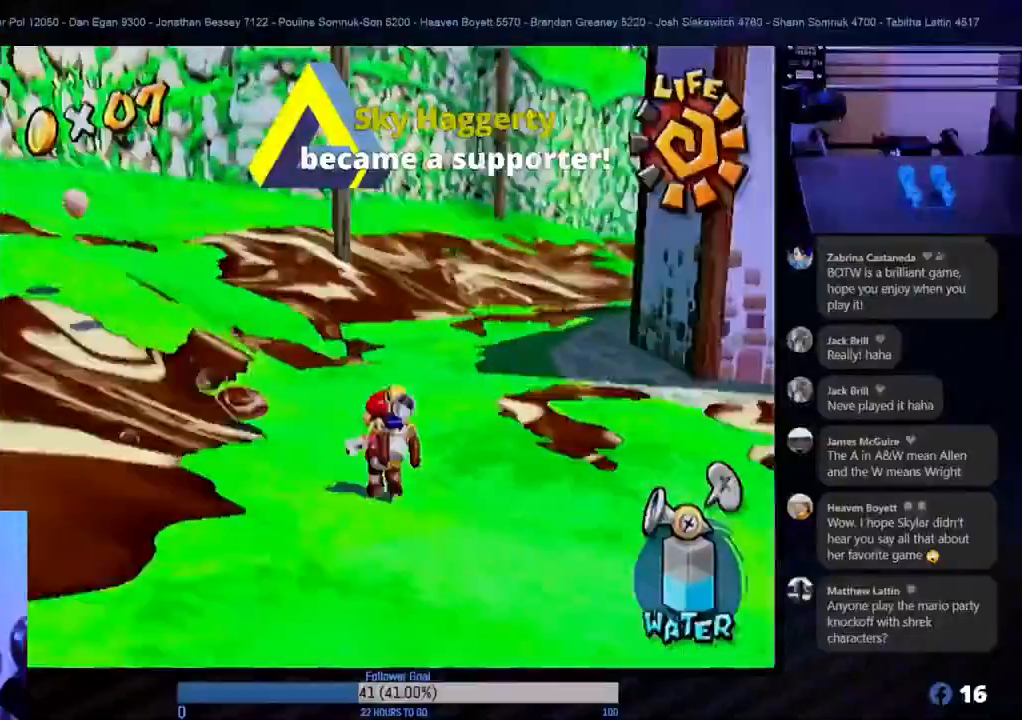
{"buttons": [], "left_stick": "up", "right_stick": "center", "events": []}
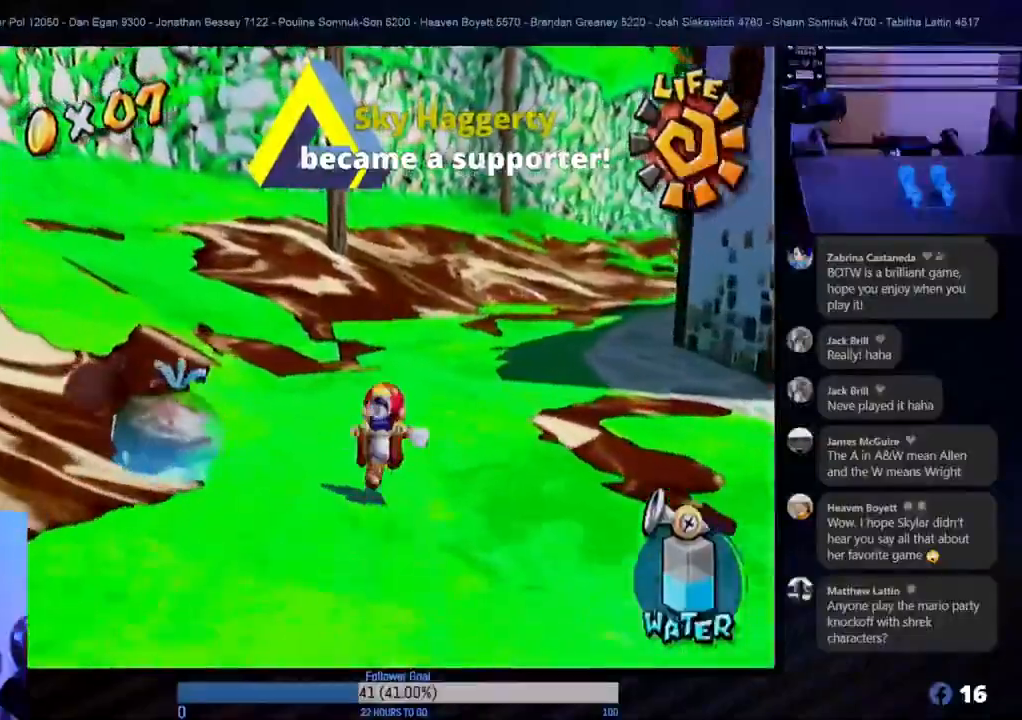
{"buttons": ["X"], "left_stick": "up-left", "right_stick": "center", "events": [[200, "left_stick", "up-left"], [433, "X", "down"]]}
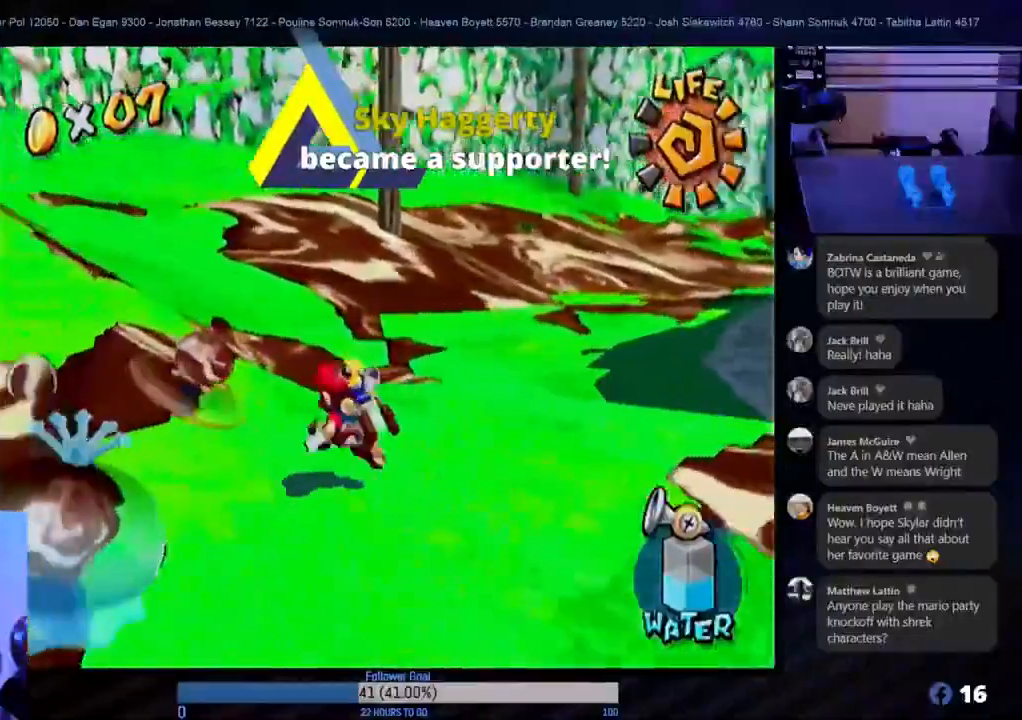
{"buttons": ["A"], "left_stick": "up-left", "right_stick": "center", "events": [[83, "X", "up"], [183, "A", "down"]]}
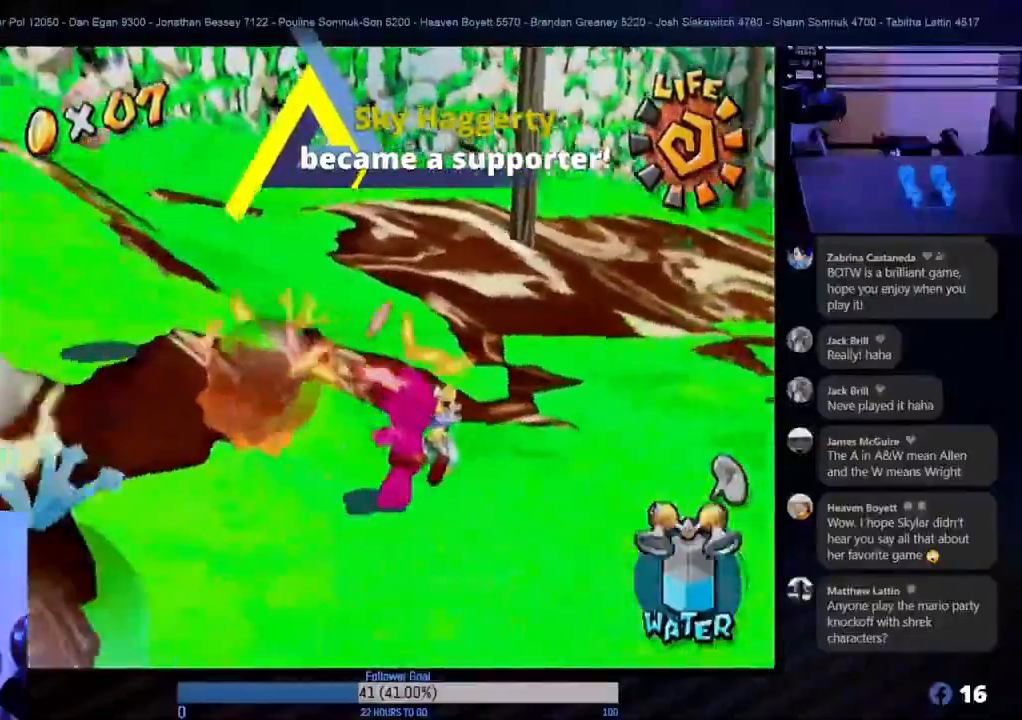
{"buttons": [], "left_stick": "up", "right_stick": "center", "events": [[167, "A", "up"], [283, "A", "down"], [433, "left_stick", "up"], [500, "A", "up"]]}
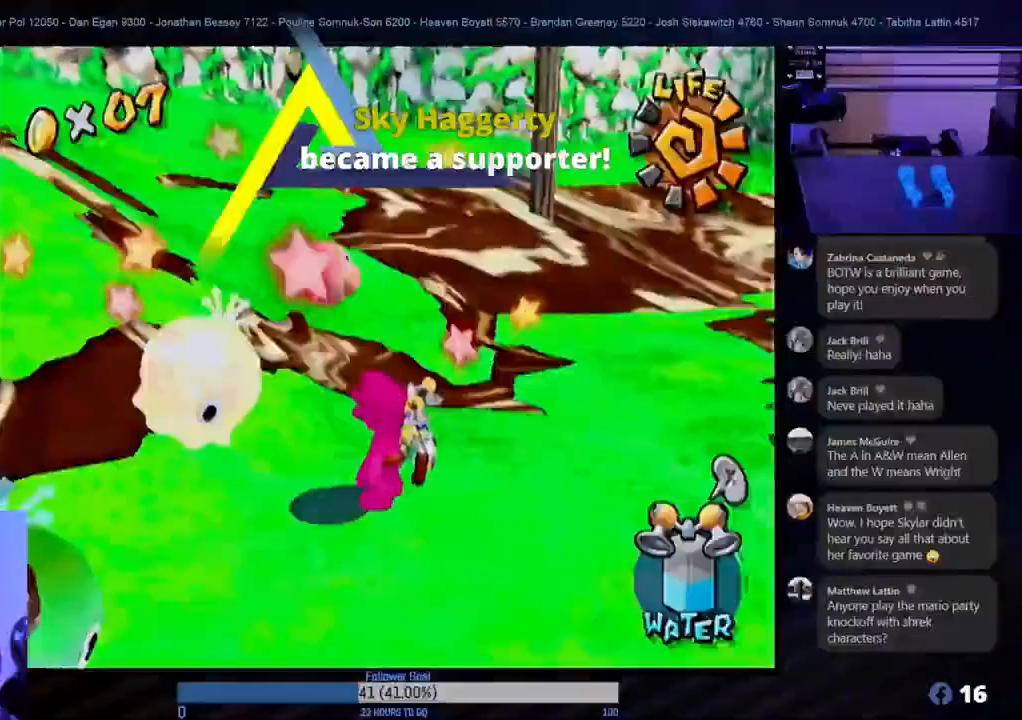
{"buttons": [], "left_stick": "down-right", "right_stick": "center", "events": [[333, "left_stick", "right"], [467, "left_stick", "down-right"]]}
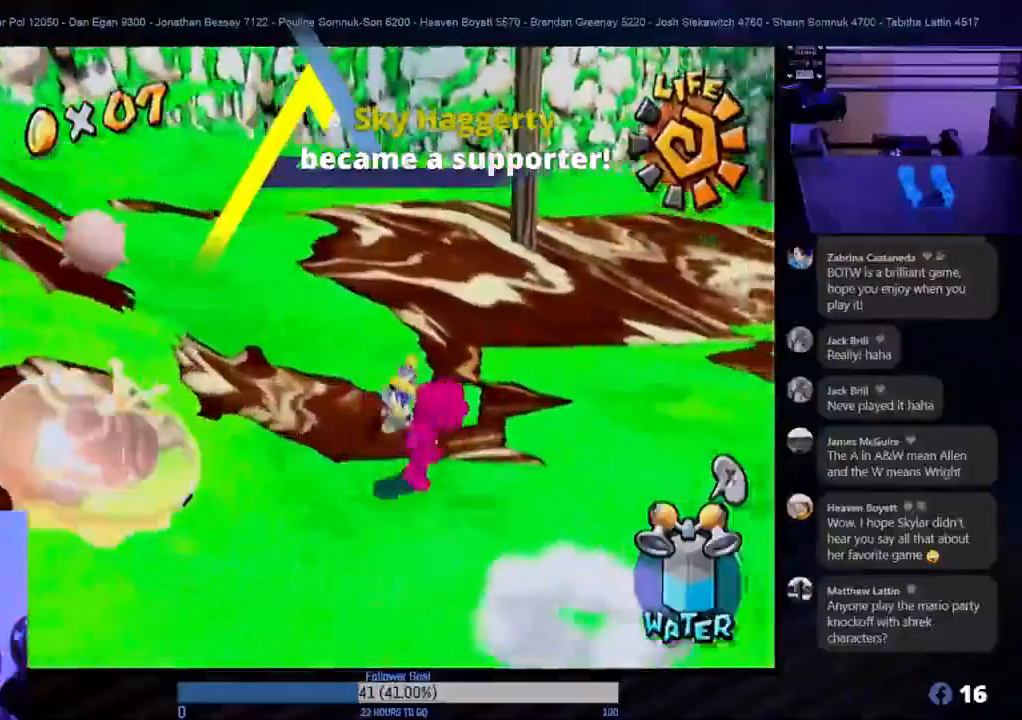
{"buttons": [], "left_stick": "left", "right_stick": "center", "events": [[433, "left_stick", "down-left"], [483, "left_stick", "left"]]}
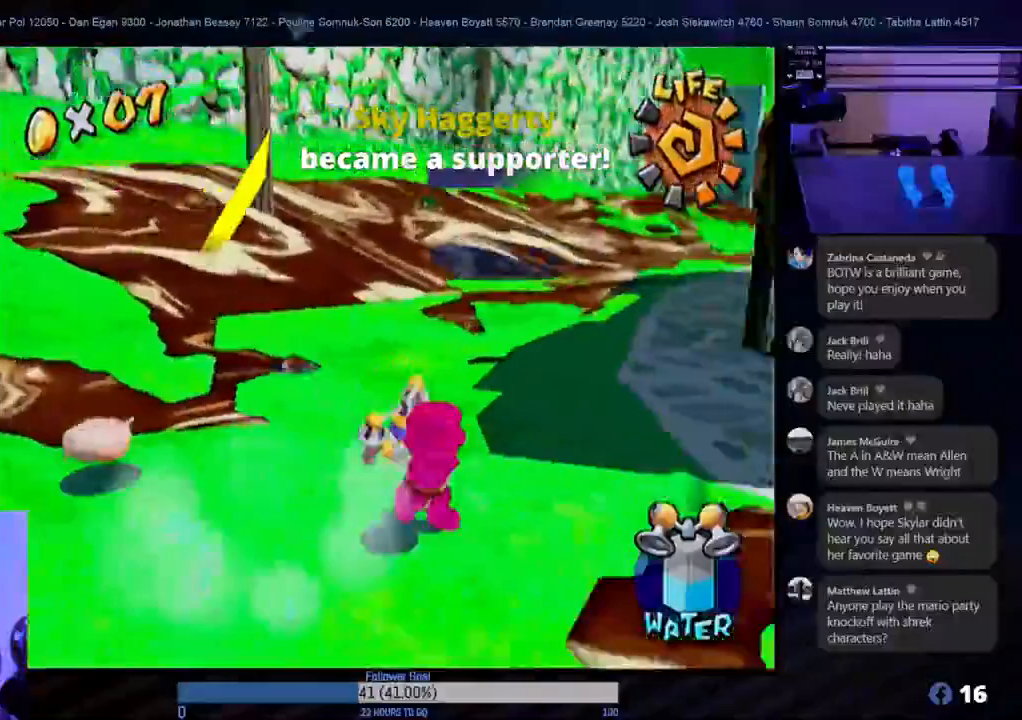
{"buttons": [], "left_stick": "up-right", "right_stick": "center", "events": [[233, "left_stick", "up"], [417, "left_stick", "up-right"]]}
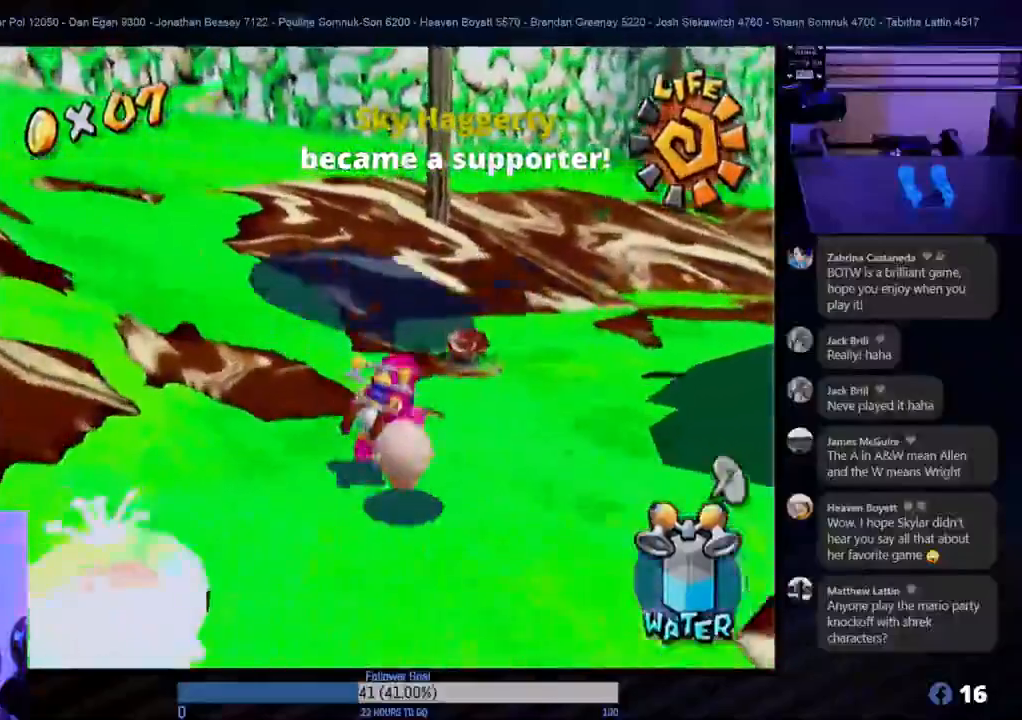
{"buttons": [], "left_stick": "down-left", "right_stick": "center", "events": [[100, "left_stick", "right"], [383, "left_stick", "down-right"], [500, "left_stick", "down-left"]]}
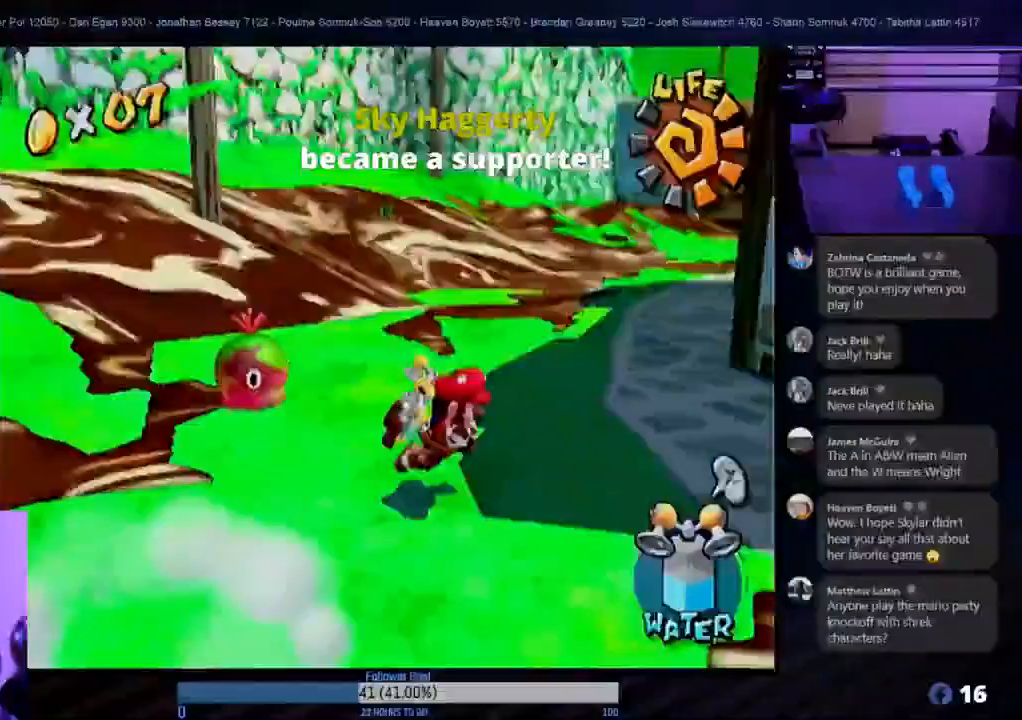
{"buttons": [], "left_stick": "center", "right_stick": "center", "events": [[317, "L1", "down"], [317, "left_stick", "center"], [417, "L1", "up"]]}
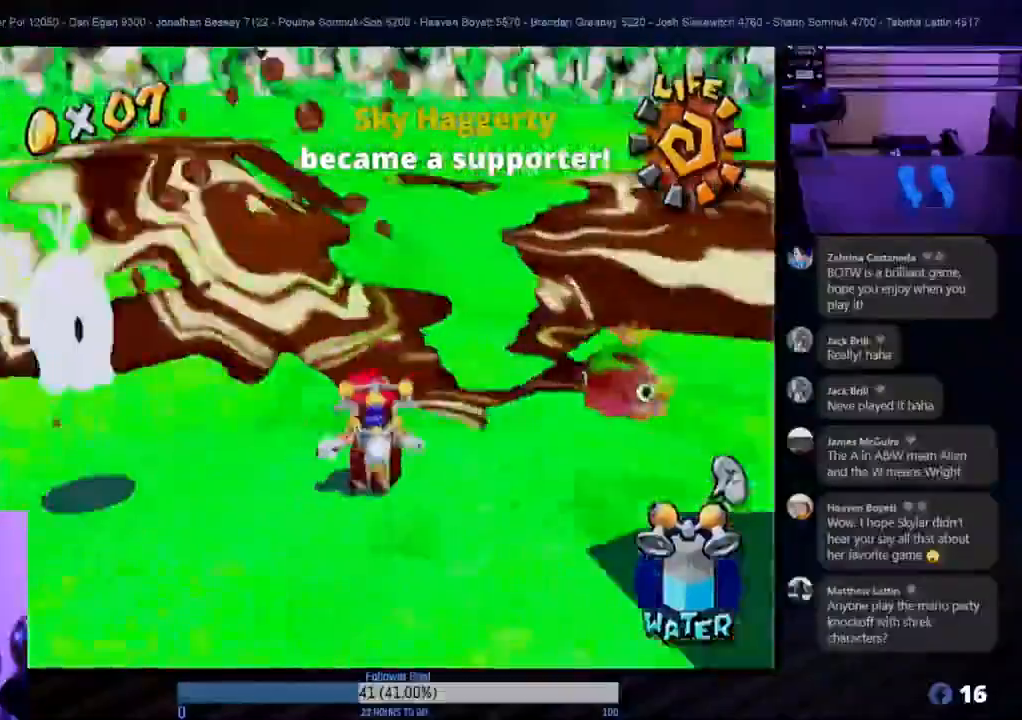
{"buttons": [], "left_stick": "center", "right_stick": "center", "events": []}
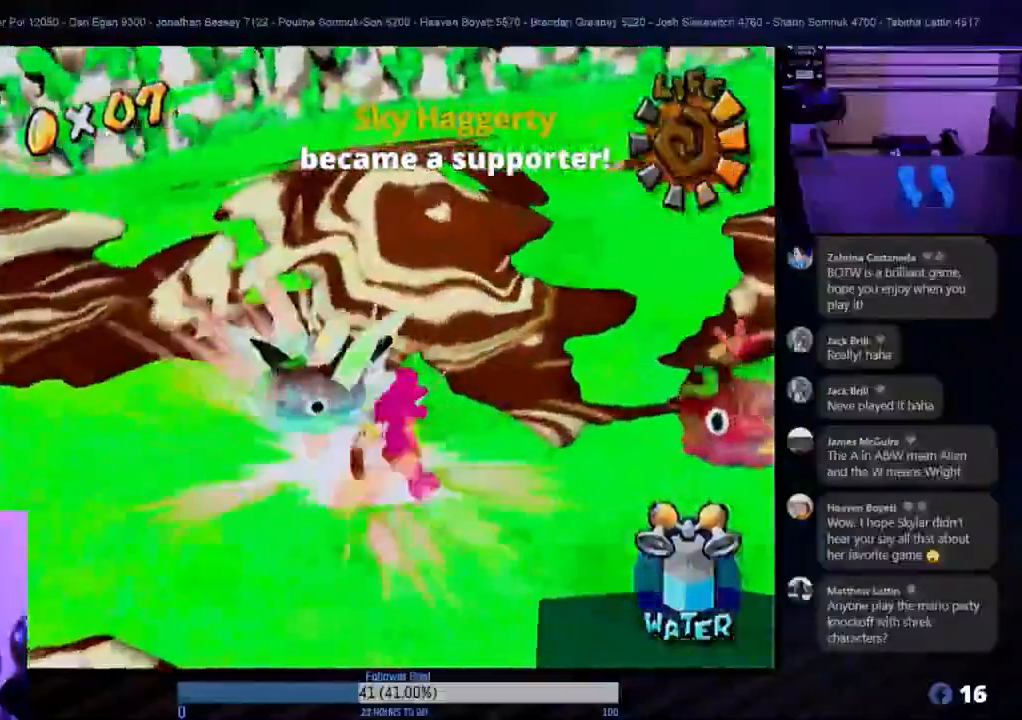
{"buttons": [], "left_stick": "right", "right_stick": "center", "events": [[33, "left_stick", "down-left"], [233, "left_stick", "down-right"], [417, "left_stick", "right"]]}
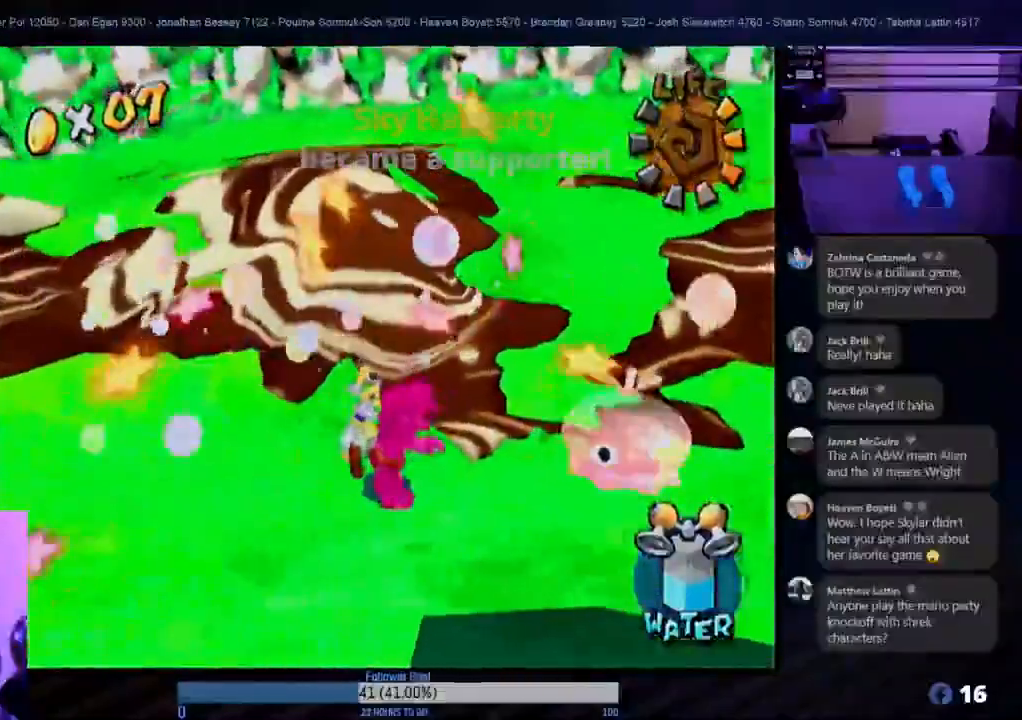
{"buttons": [], "left_stick": "center", "right_stick": "center", "events": [[50, "A", "down"], [83, "left_stick", "center"], [200, "A", "up"], [283, "left_stick", "right"], [467, "left_stick", "center"]]}
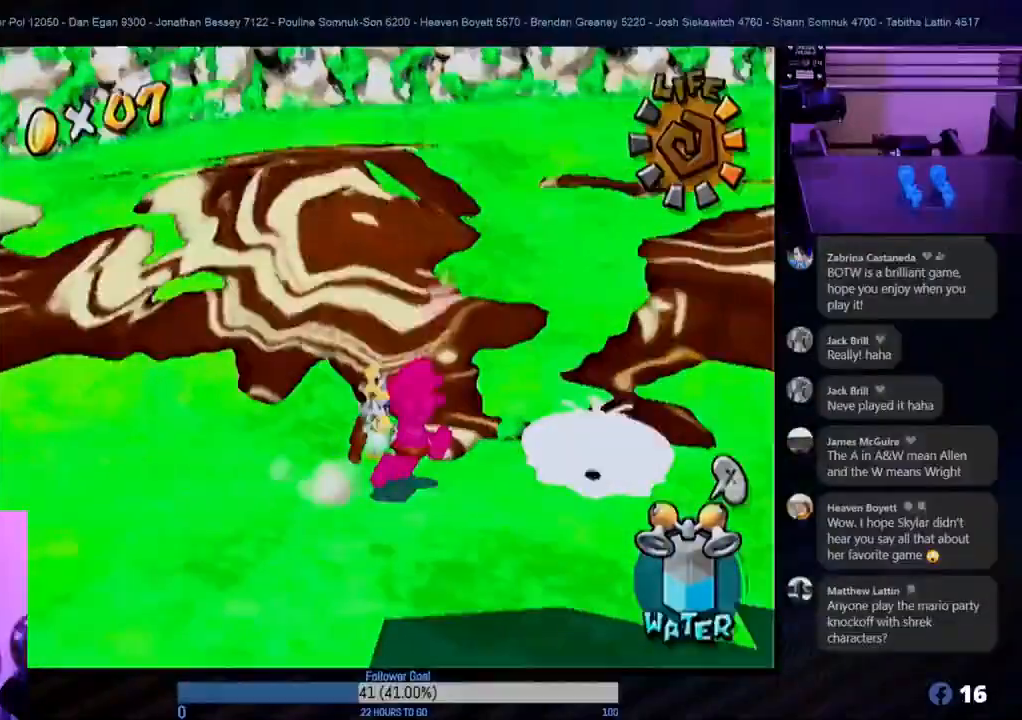
{"buttons": [], "left_stick": "down-left", "right_stick": "center", "events": [[33, "A", "down"], [117, "left_stick", "right"], [200, "A", "up"], [250, "left_stick", "center"], [417, "left_stick", "down-left"]]}
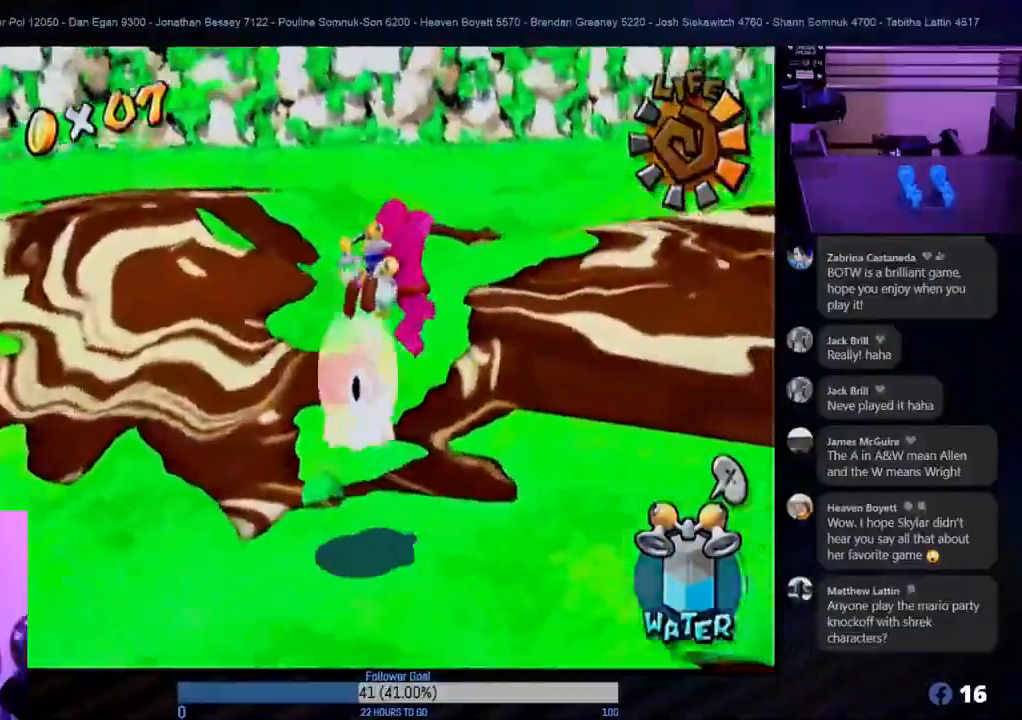
{"buttons": [], "left_stick": "down-left", "right_stick": "center", "events": []}
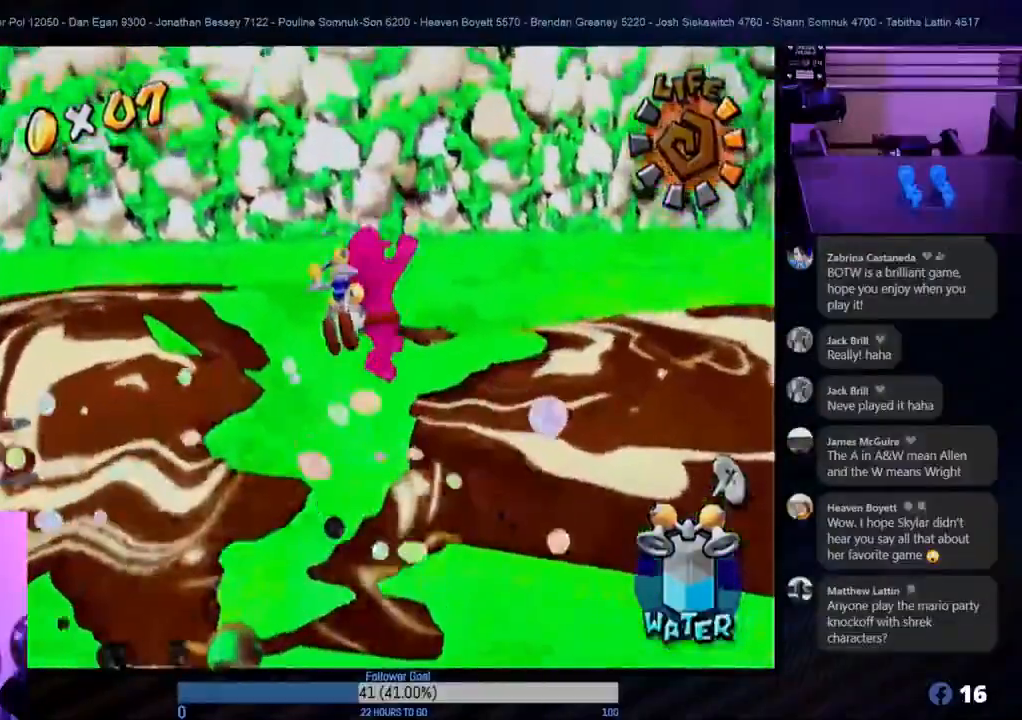
{"buttons": [], "left_stick": "up-left", "right_stick": "center", "events": [[133, "left_stick", "center"], [483, "left_stick", "up-left"]]}
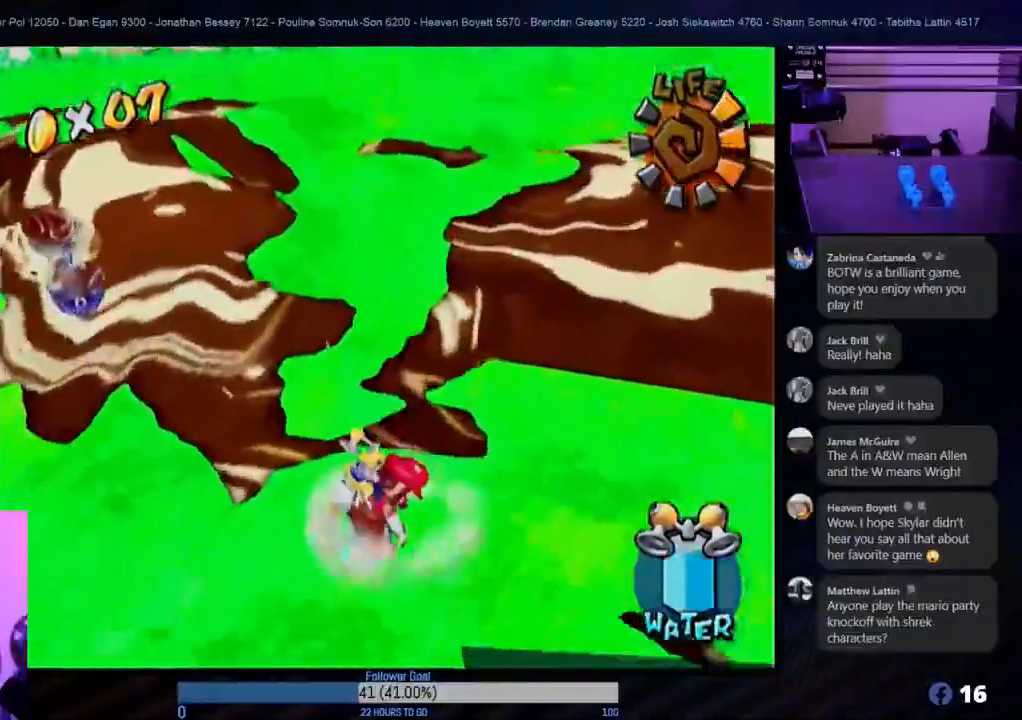
{"buttons": ["L1"], "left_stick": "center", "right_stick": "center", "events": [[233, "left_stick", "down-left"], [450, "L1", "down"], [467, "left_stick", "center"]]}
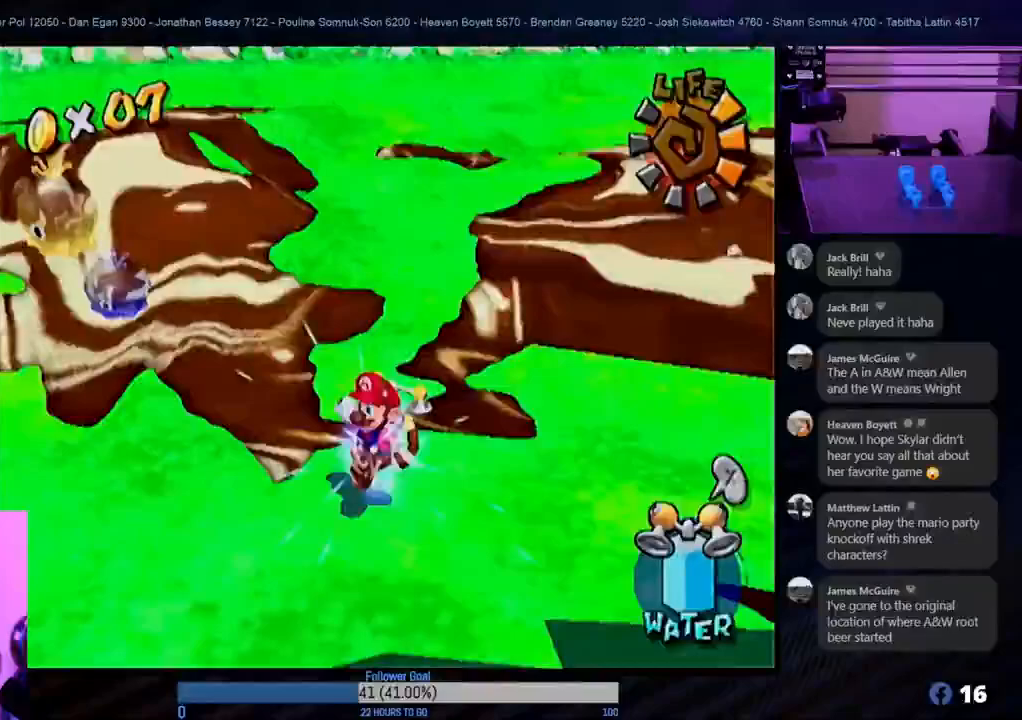
{"buttons": [], "left_stick": "center", "right_stick": "center", "events": [[83, "L1", "up"]]}
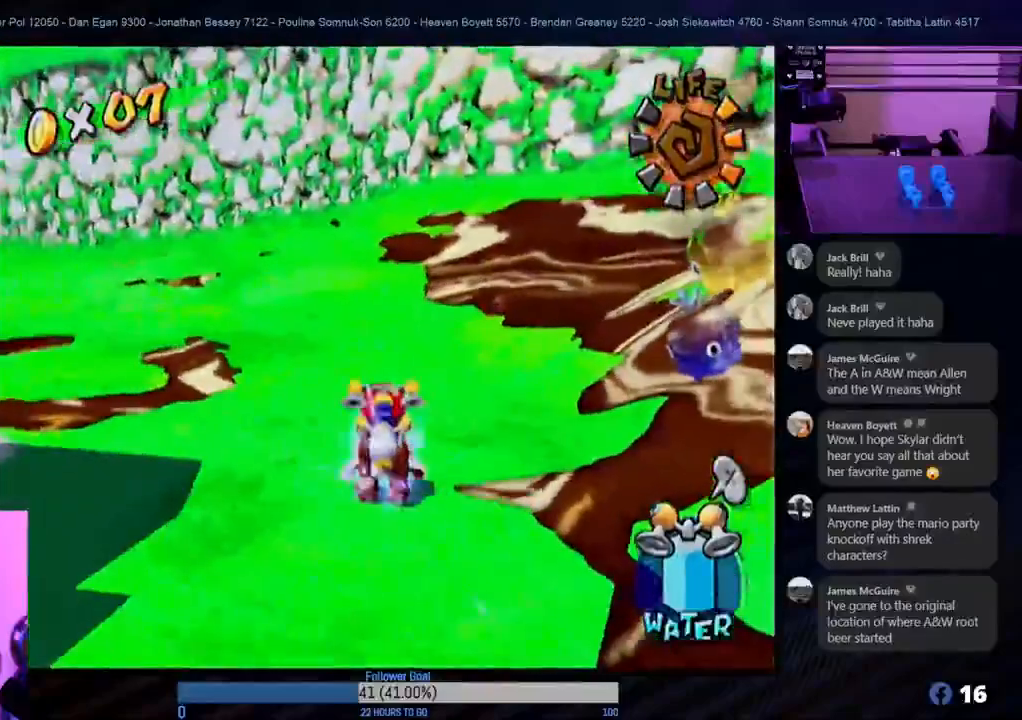
{"buttons": [], "left_stick": "up", "right_stick": "center", "events": [[250, "left_stick", "up"]]}
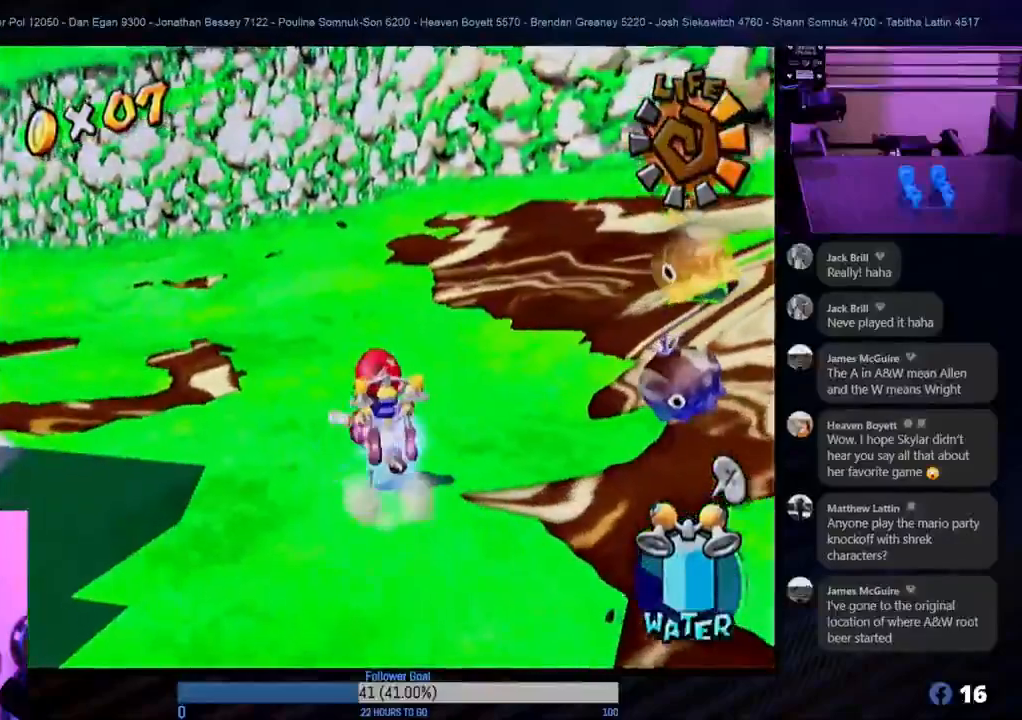
{"buttons": ["A", "R1"], "left_stick": "up-left", "right_stick": "center", "events": [[17, "A", "down"], [417, "left_stick", "up-left"], [500, "R1", "down"]]}
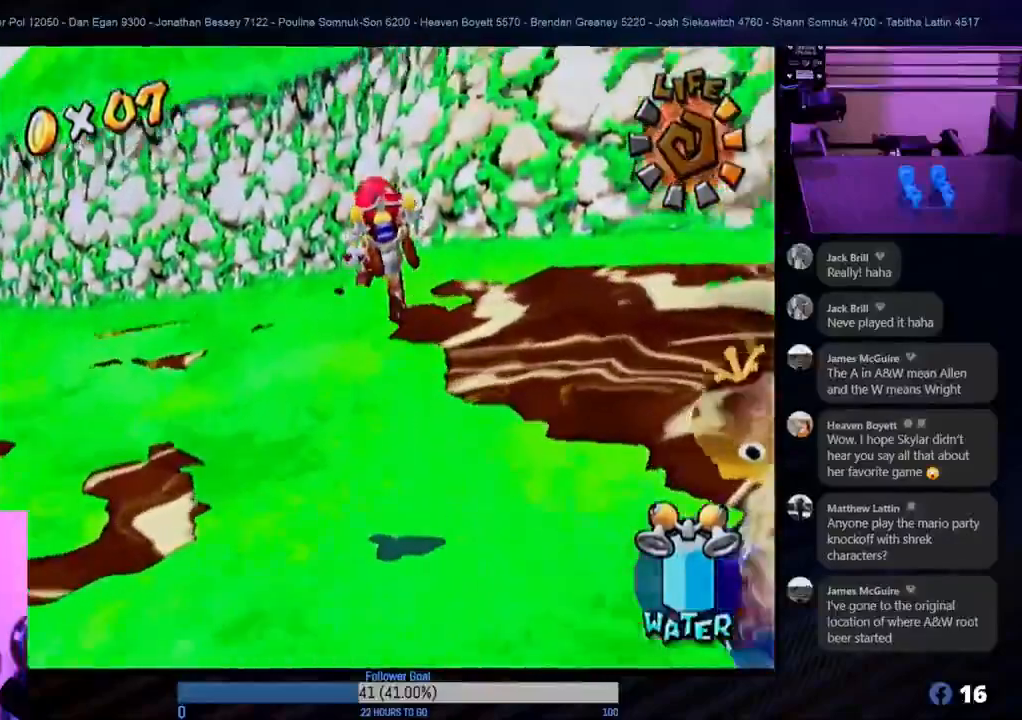
{"buttons": [], "left_stick": "up", "right_stick": "center", "events": [[33, "A", "up"], [433, "left_stick", "up"], [467, "R1", "up"]]}
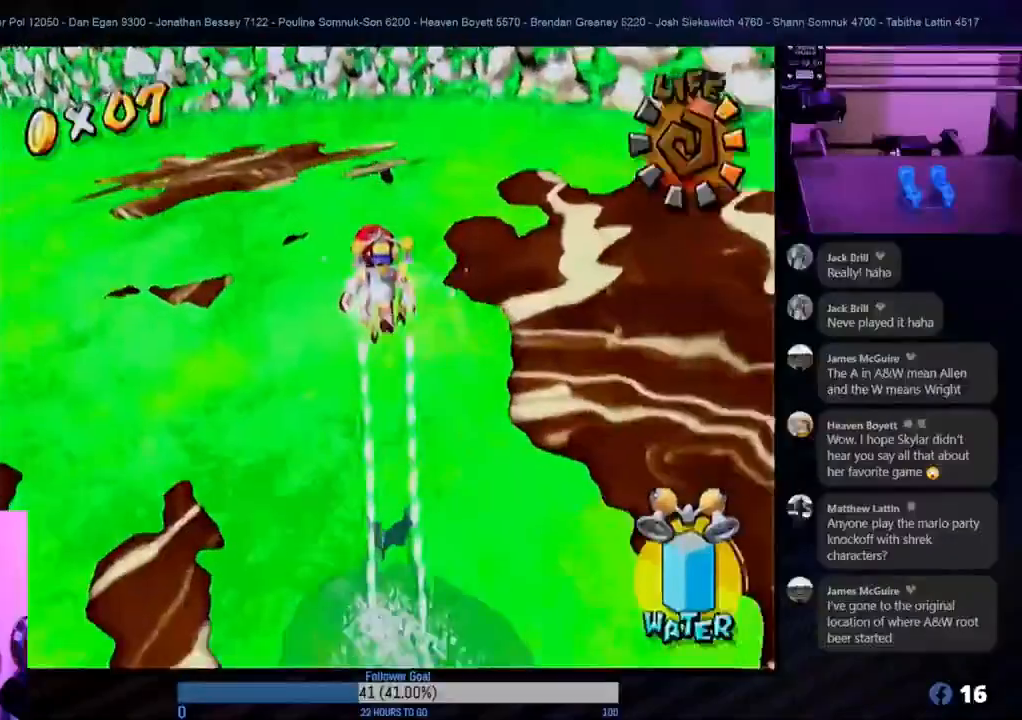
{"buttons": [], "left_stick": "center", "right_stick": "center", "events": [[167, "left_stick", "center"]]}
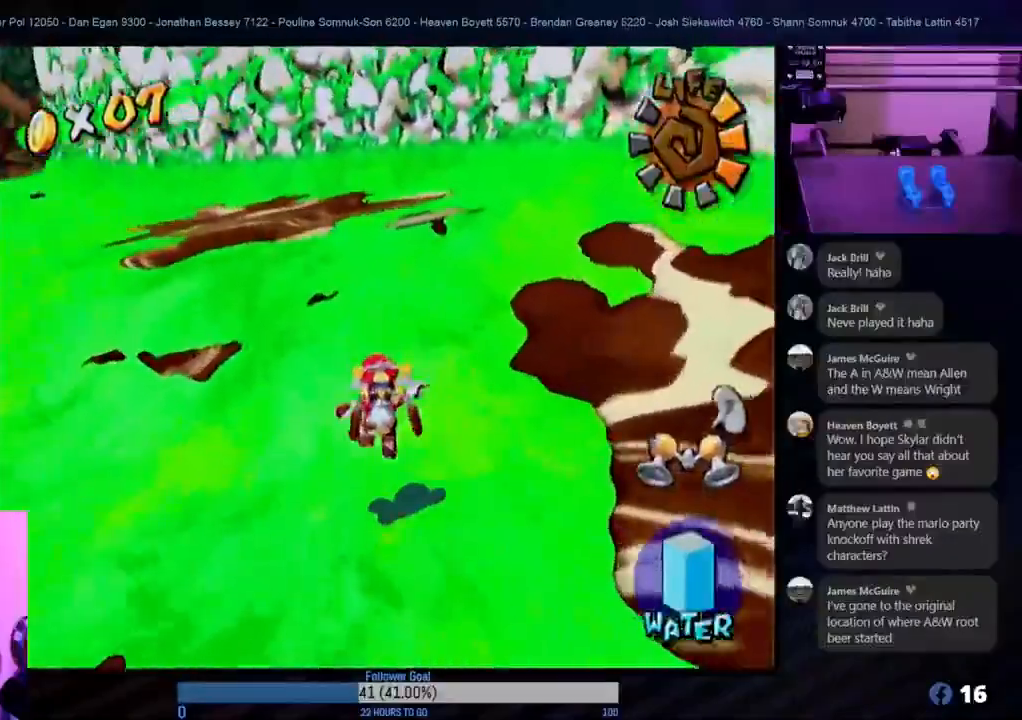
{"buttons": [], "left_stick": "center", "right_stick": "center", "events": [[17, "left_stick", "up"], [133, "START", "down"], [183, "left_stick", "center"], [350, "START", "up"]]}